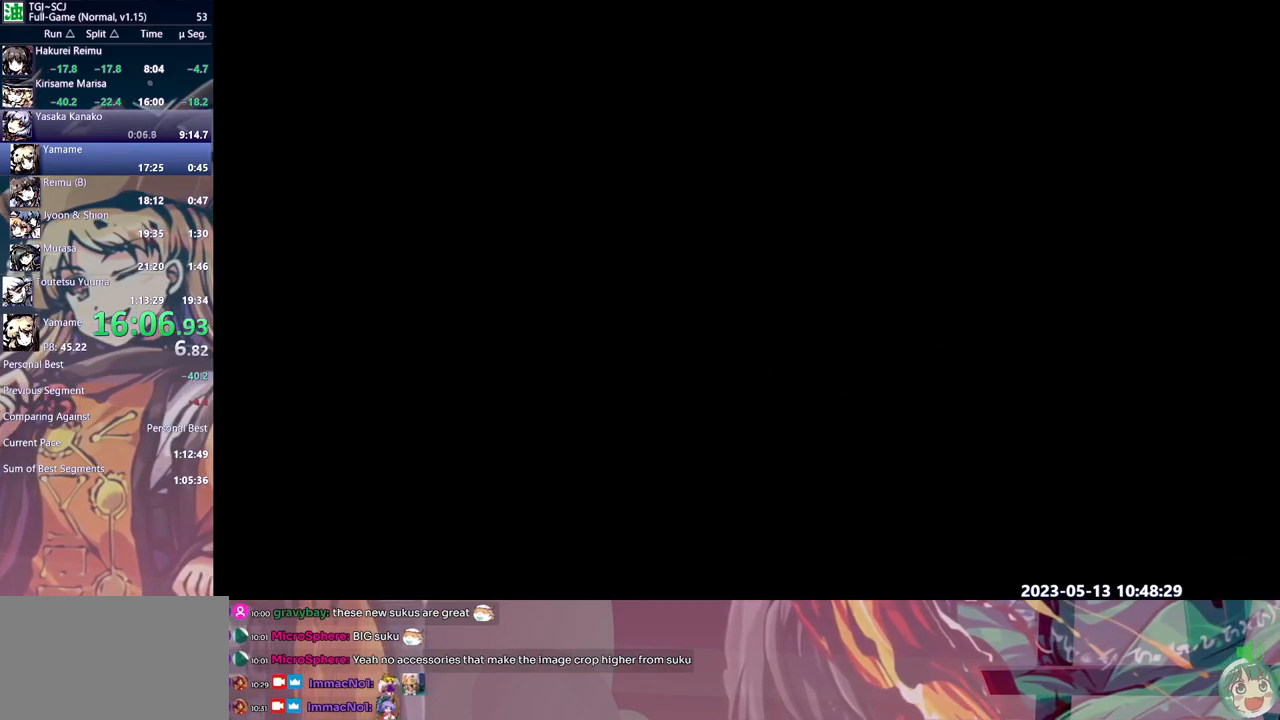
Gameplay with a controller (Xbox layout); each line is a JSON object with the inputs held at the frame after it (dt_ms = milliseconds from this image to that frame). "events" lists button and stick changes between this image and that frame as [ms after this image, input, new state], when the widget could be followed in between. Not read: A L1 L2 L3 R1 R2 R3 SELECT START X.
{"dt_ms": 500, "buttons": [], "events": []}
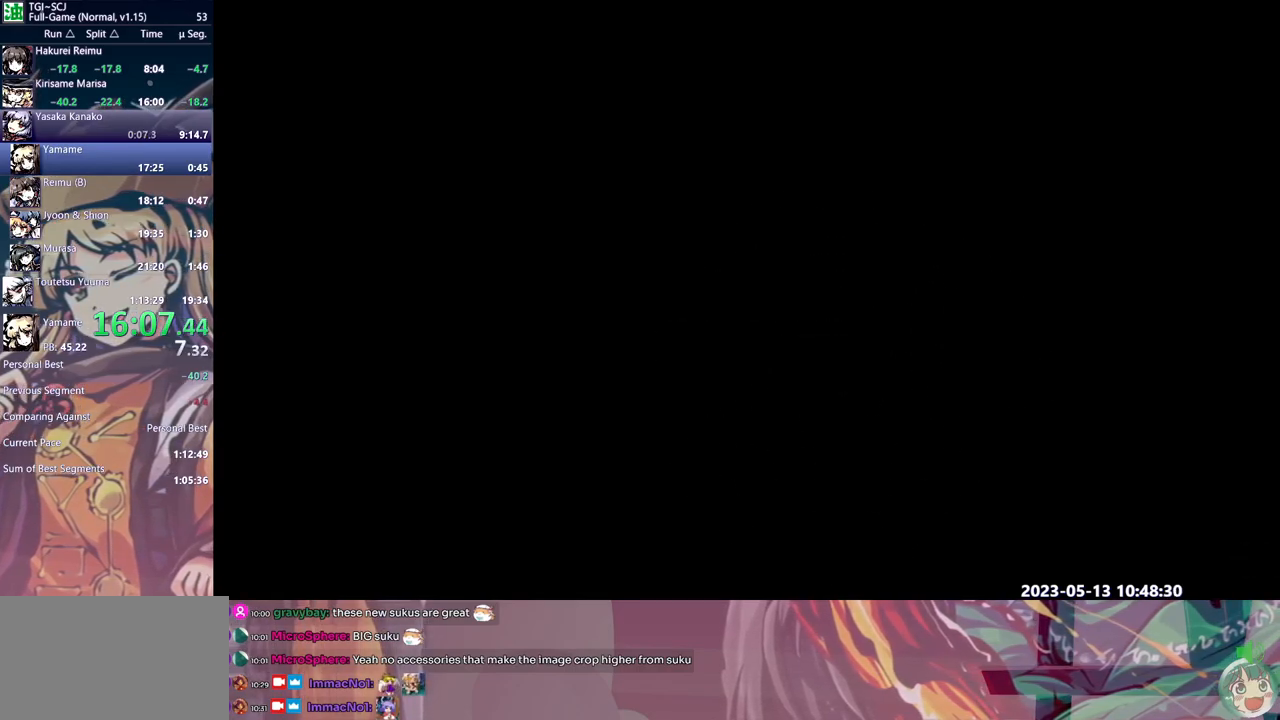
{"dt_ms": 500, "buttons": ["Y"], "events": [[33, "Y", "down"], [117, "Y", "up"], [183, "Y", "down"], [250, "Y", "up"], [333, "Y", "down"], [383, "Y", "up"], [467, "Y", "down"]]}
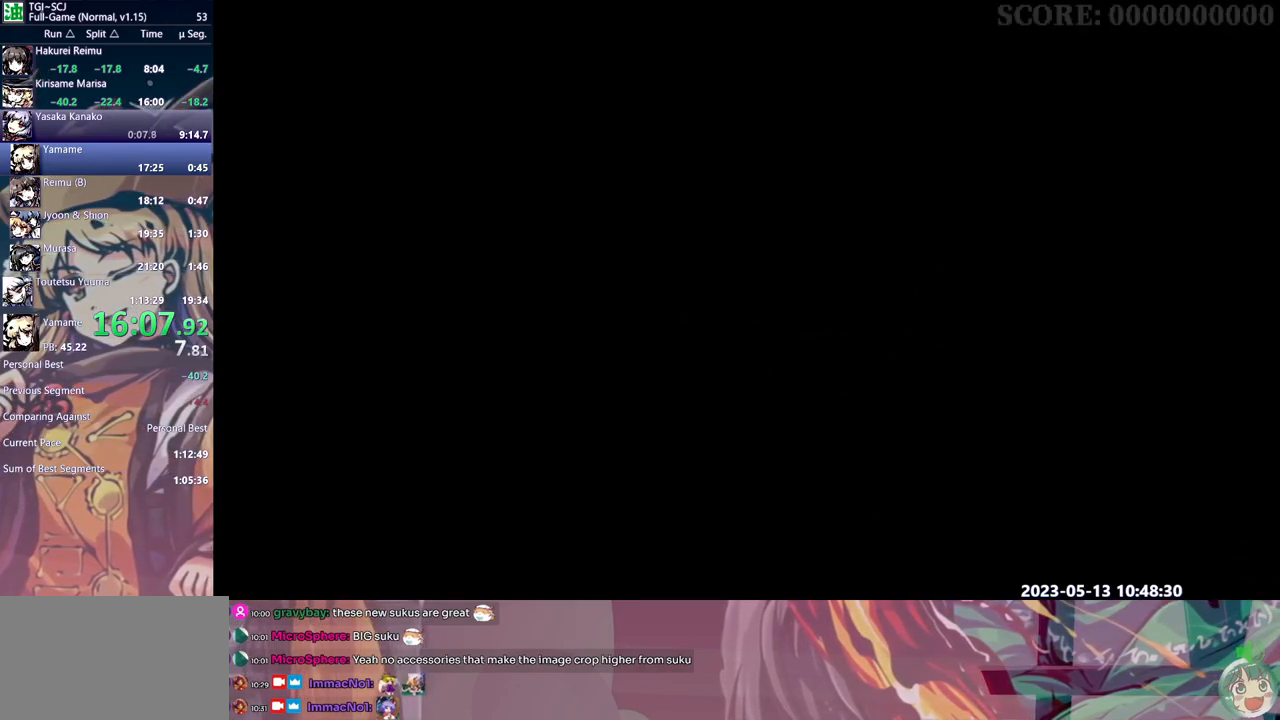
{"dt_ms": 500, "buttons": [], "events": [[33, "Y", "up"], [117, "Y", "down"], [183, "Y", "up"], [250, "Y", "down"], [317, "Y", "up"], [383, "Y", "down"], [450, "Y", "up"]]}
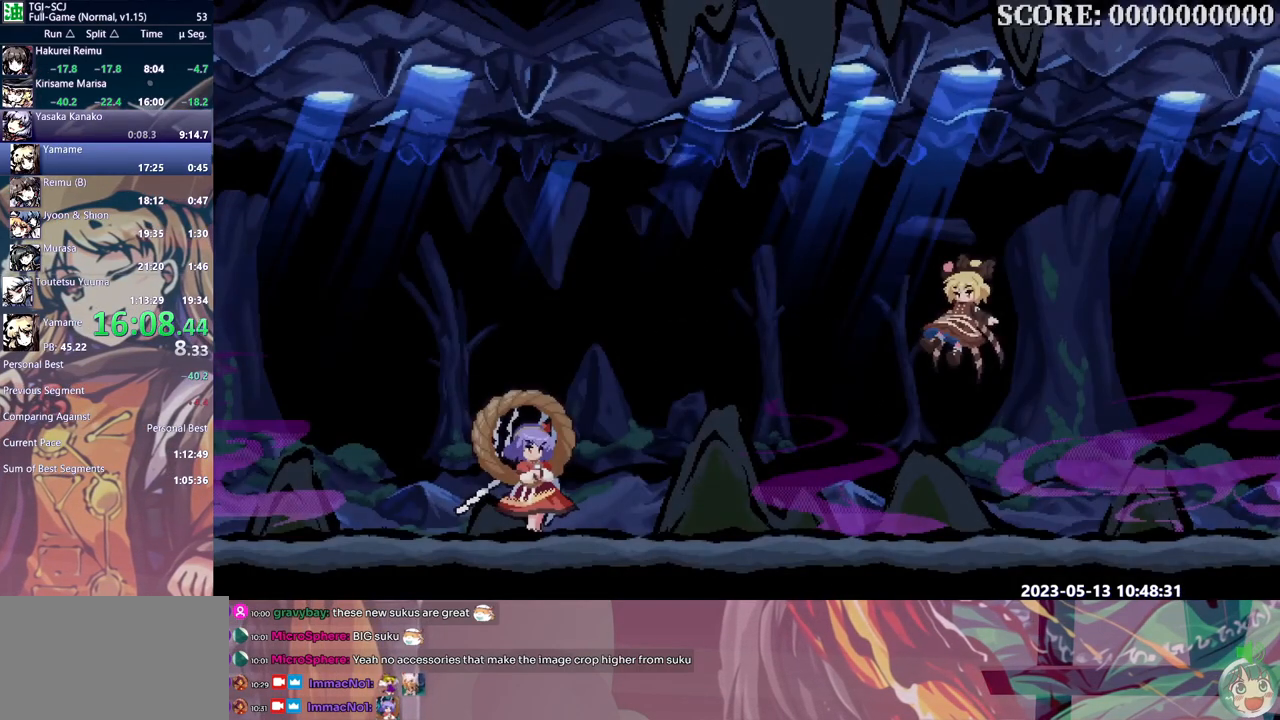
{"dt_ms": 500, "buttons": [], "events": [[33, "Y", "down"], [100, "Y", "up"], [183, "Y", "down"], [267, "Y", "up"]]}
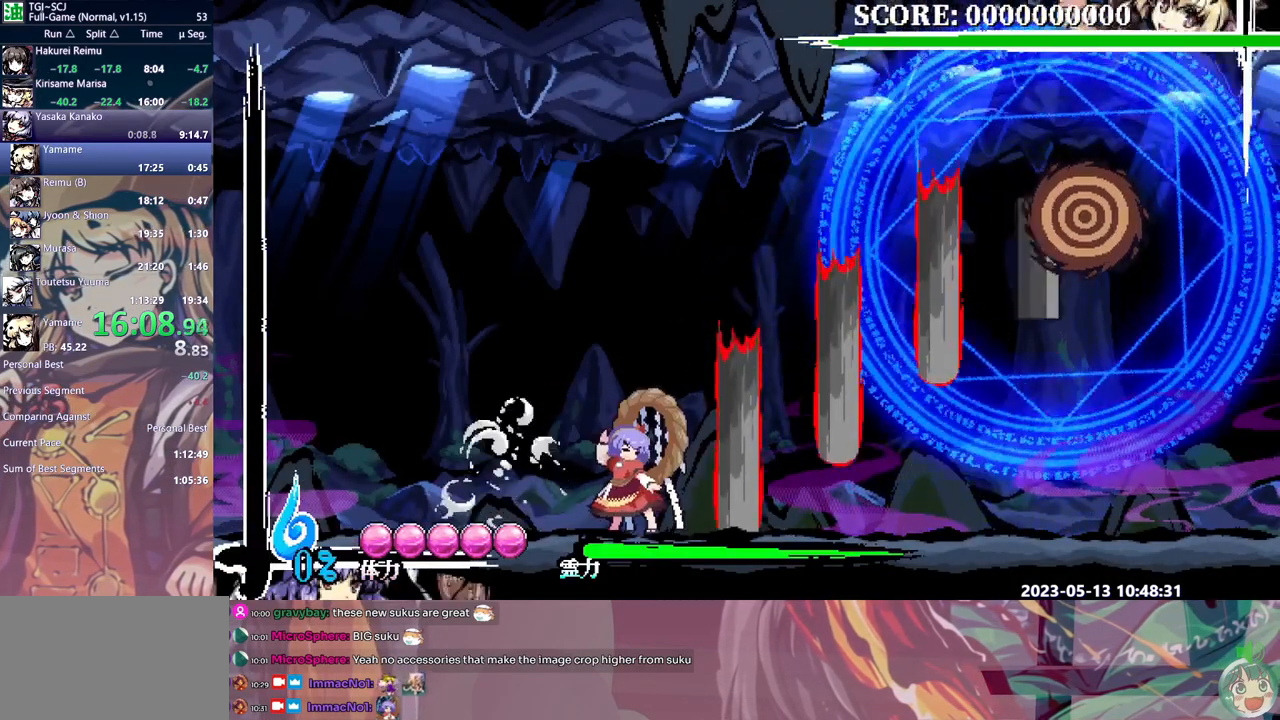
{"dt_ms": 500, "buttons": ["Y"], "events": [[117, "B", "down"], [200, "B", "up"], [300, "Y", "down"]]}
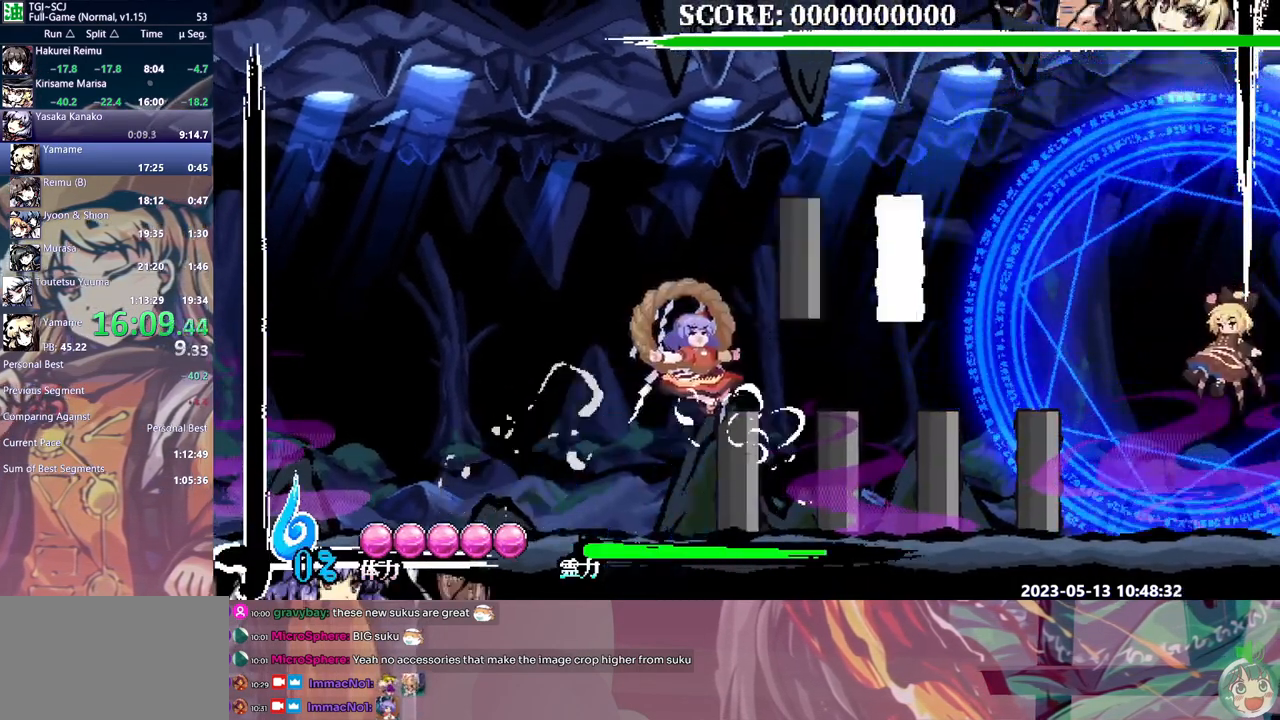
{"dt_ms": 500, "buttons": [], "events": [[417, "Y", "up"]]}
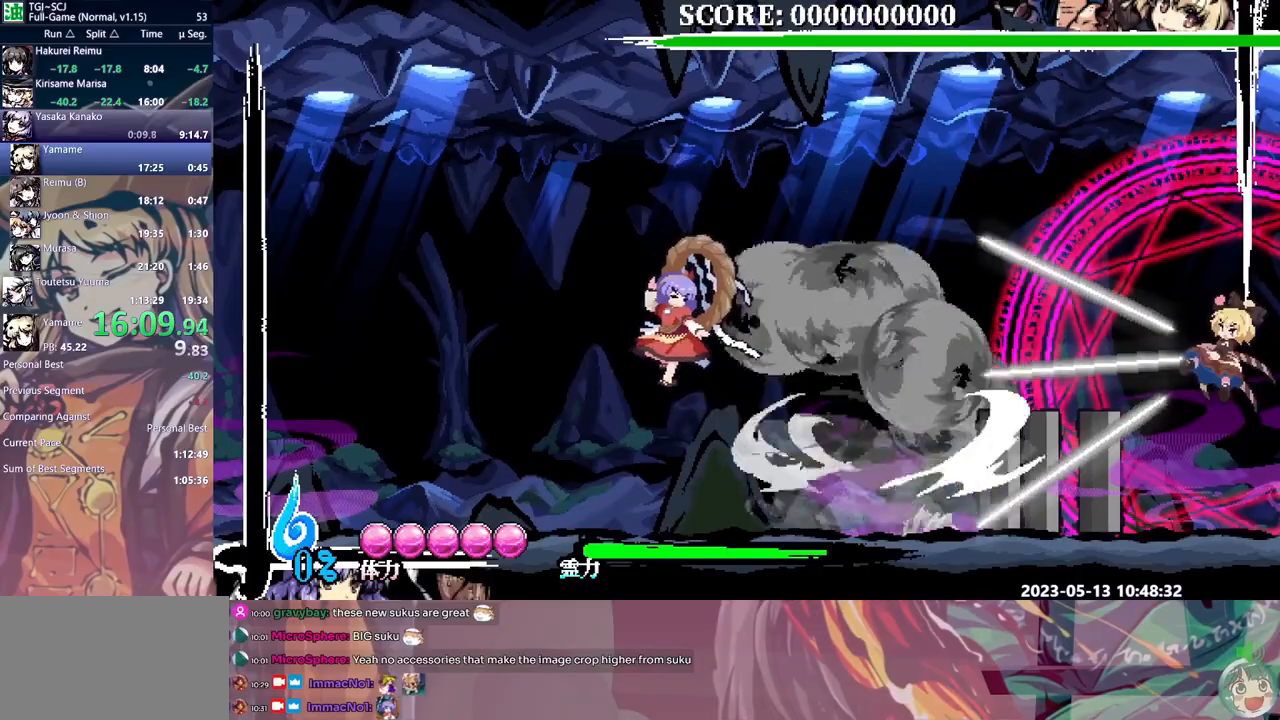
{"dt_ms": 500, "buttons": [], "events": [[283, "B", "down"], [367, "B", "up"], [417, "B", "down"], [500, "B", "up"]]}
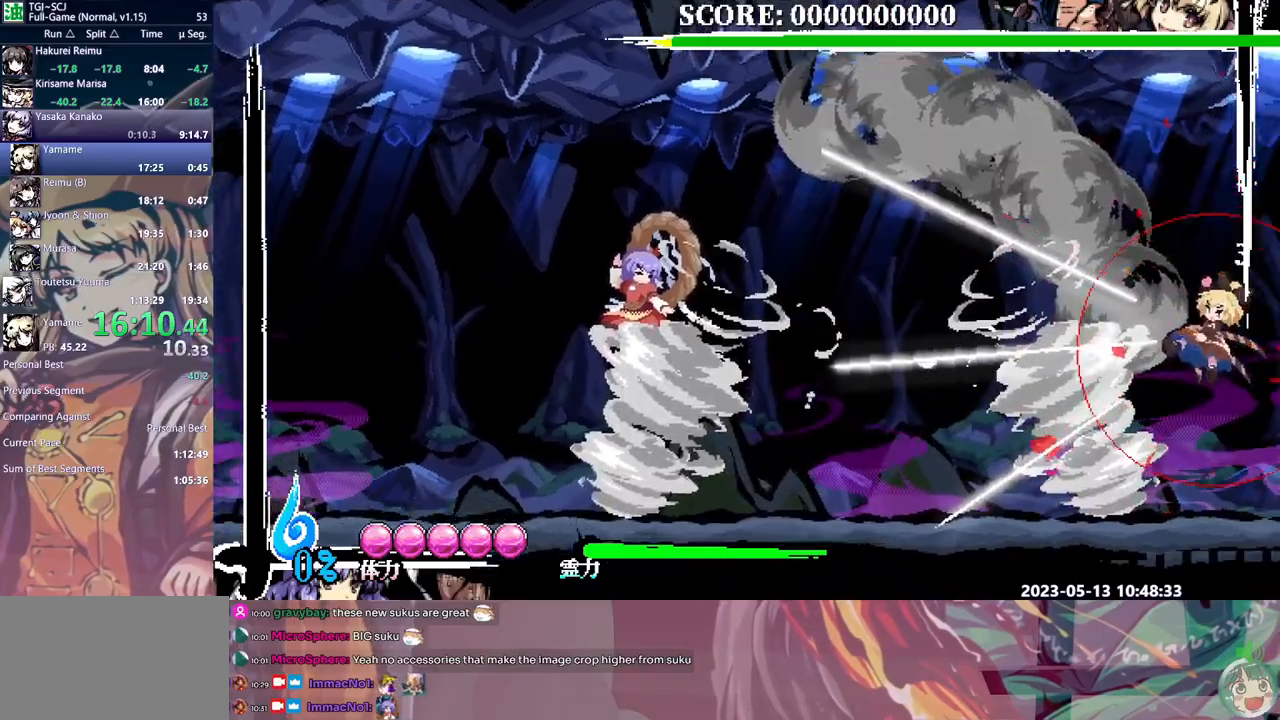
{"dt_ms": 500, "buttons": [], "events": [[50, "B", "down"], [133, "B", "up"], [200, "B", "down"], [283, "B", "up"], [350, "B", "down"], [417, "B", "up"]]}
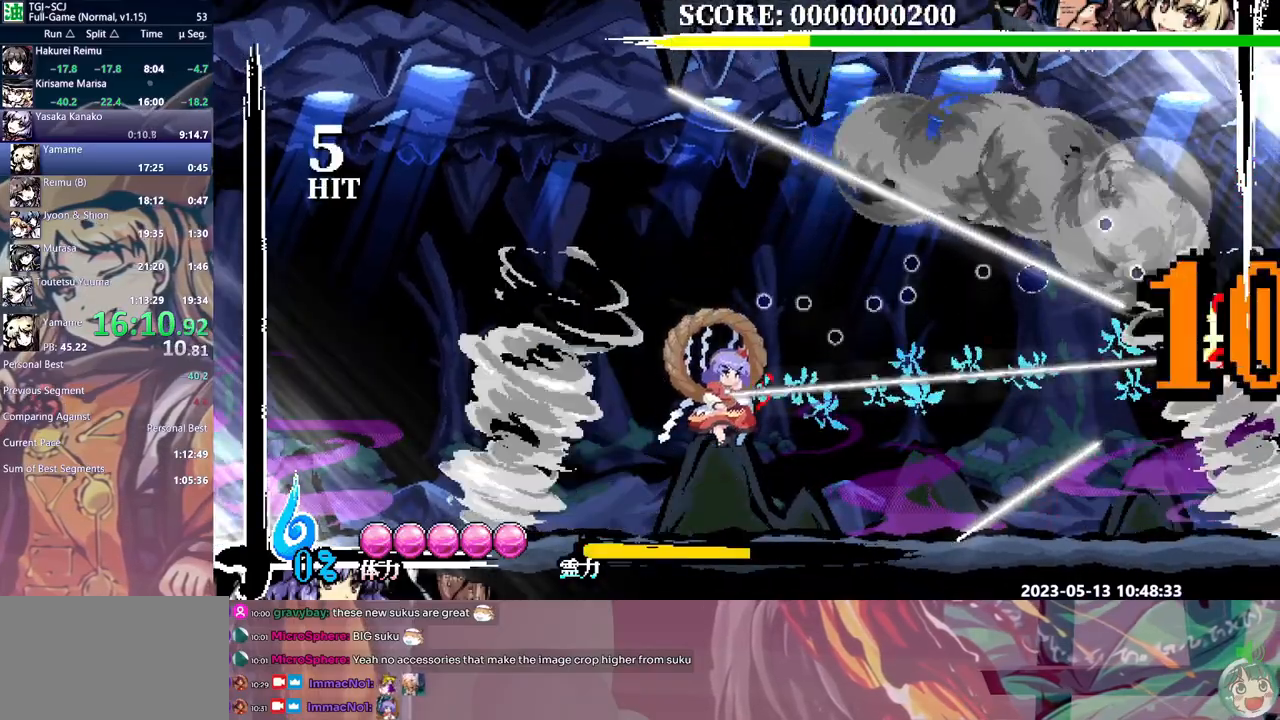
{"dt_ms": 500, "buttons": [], "events": [[17, "Y", "down"], [100, "Y", "up"], [150, "Y", "down"], [250, "Y", "up"], [300, "Y", "down"], [350, "Y", "up"]]}
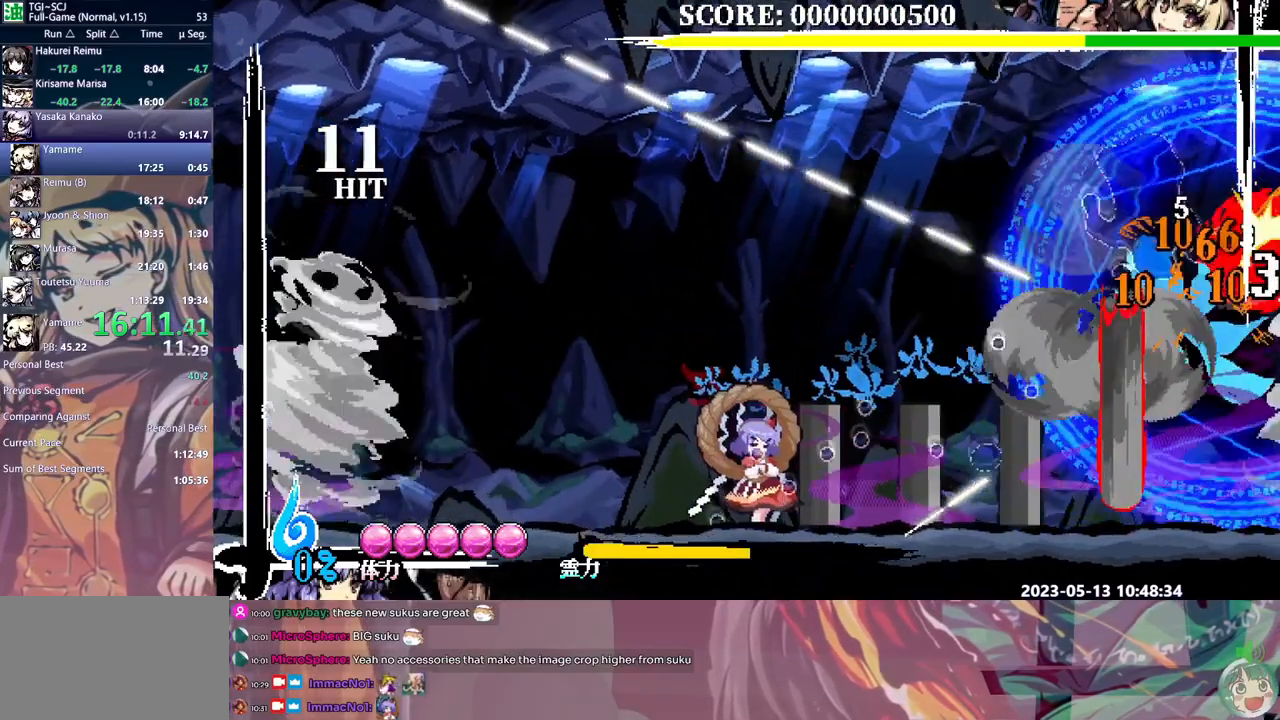
{"dt_ms": 500, "buttons": ["Y"], "events": [[150, "Y", "down"]]}
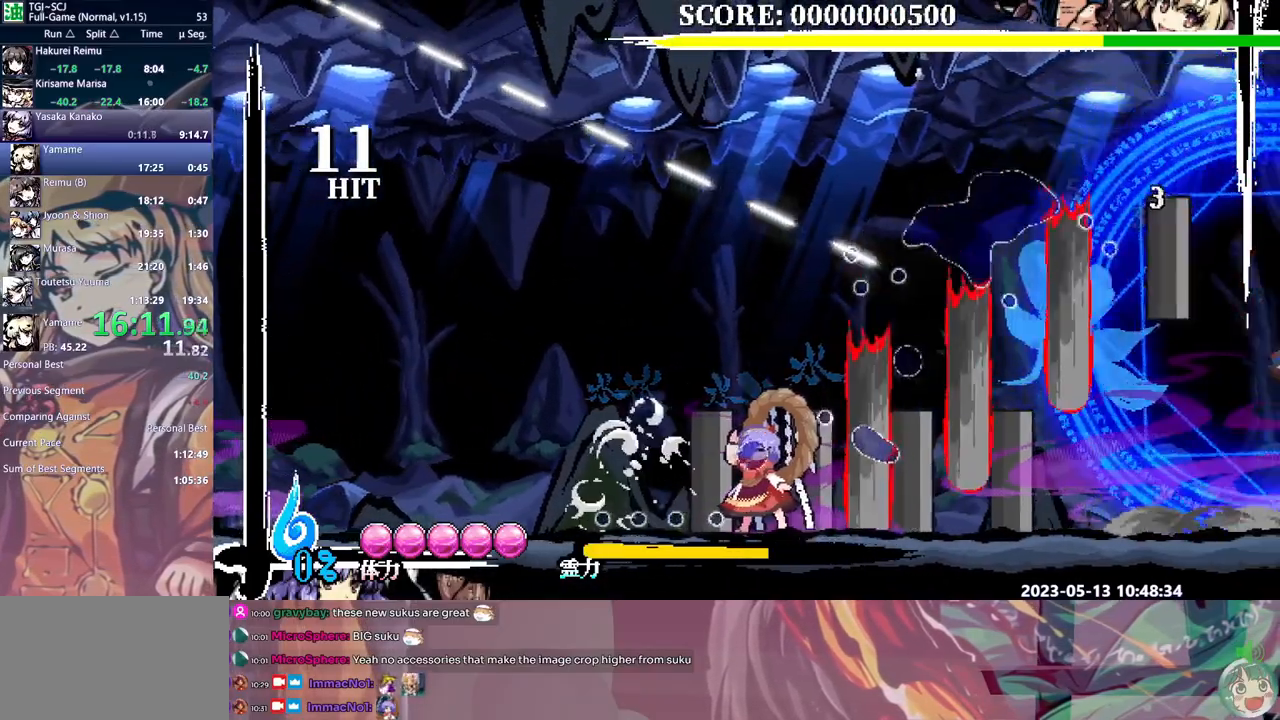
{"dt_ms": 500, "buttons": ["Y"], "events": []}
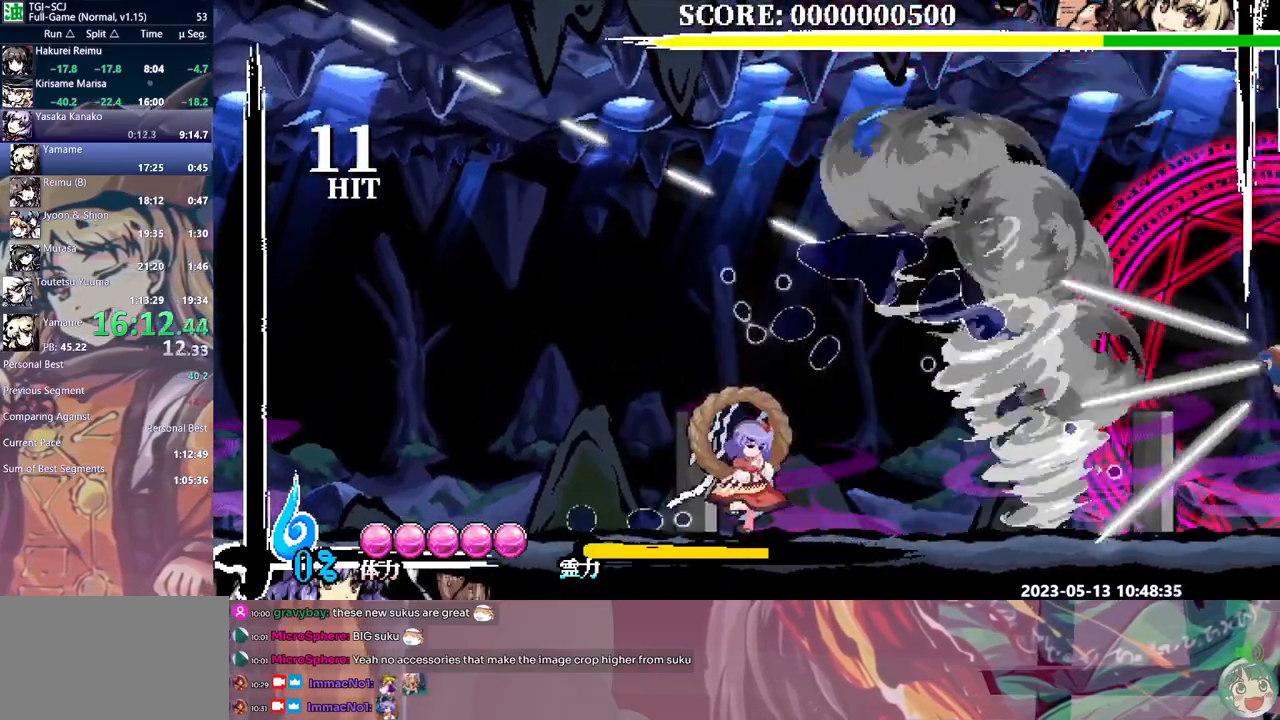
{"dt_ms": 500, "buttons": ["Y"], "events": []}
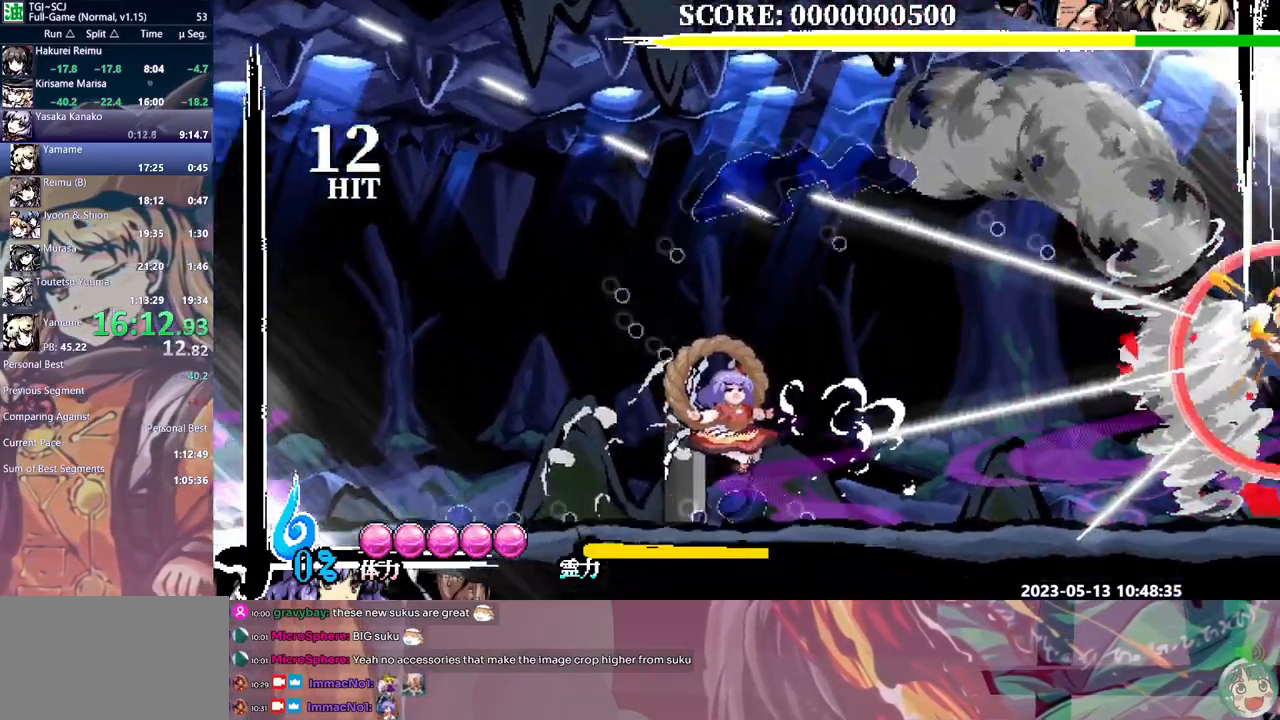
{"dt_ms": 500, "buttons": [], "events": [[167, "DPAD_RIGHT", "down"], [200, "DPAD_RIGHT", "up"], [200, "Y", "up"]]}
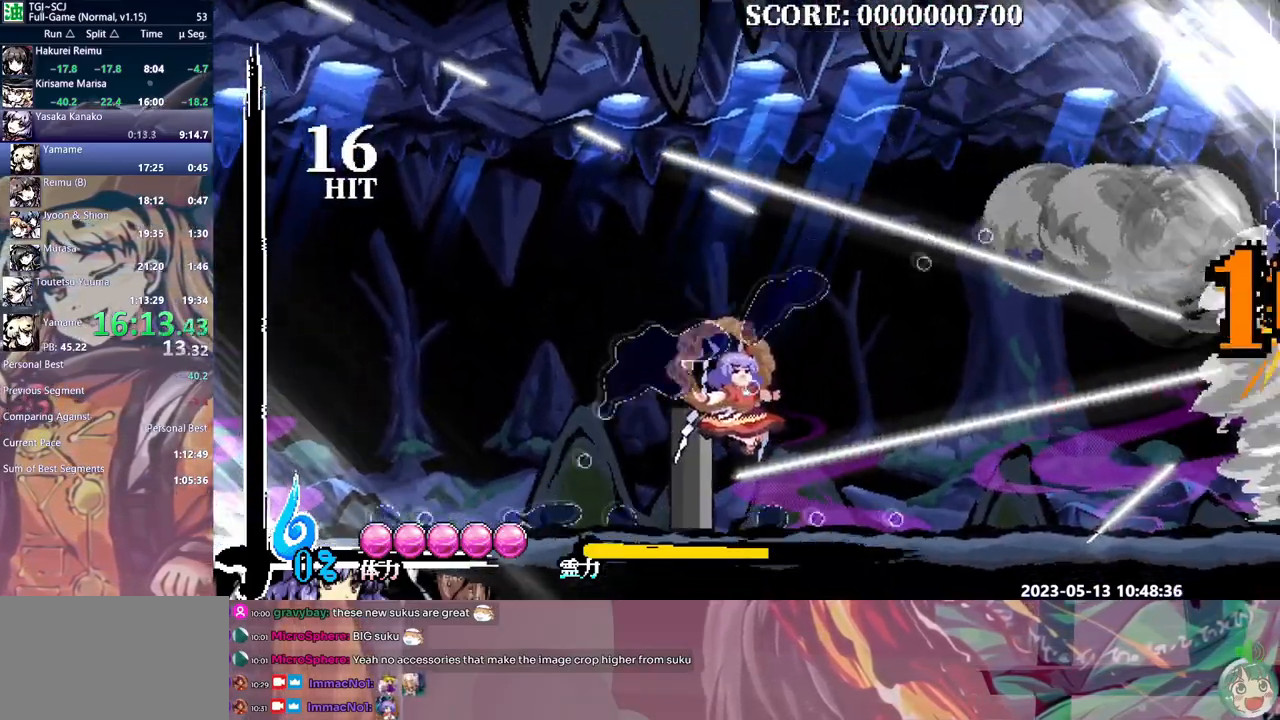
{"dt_ms": 500, "buttons": [], "events": []}
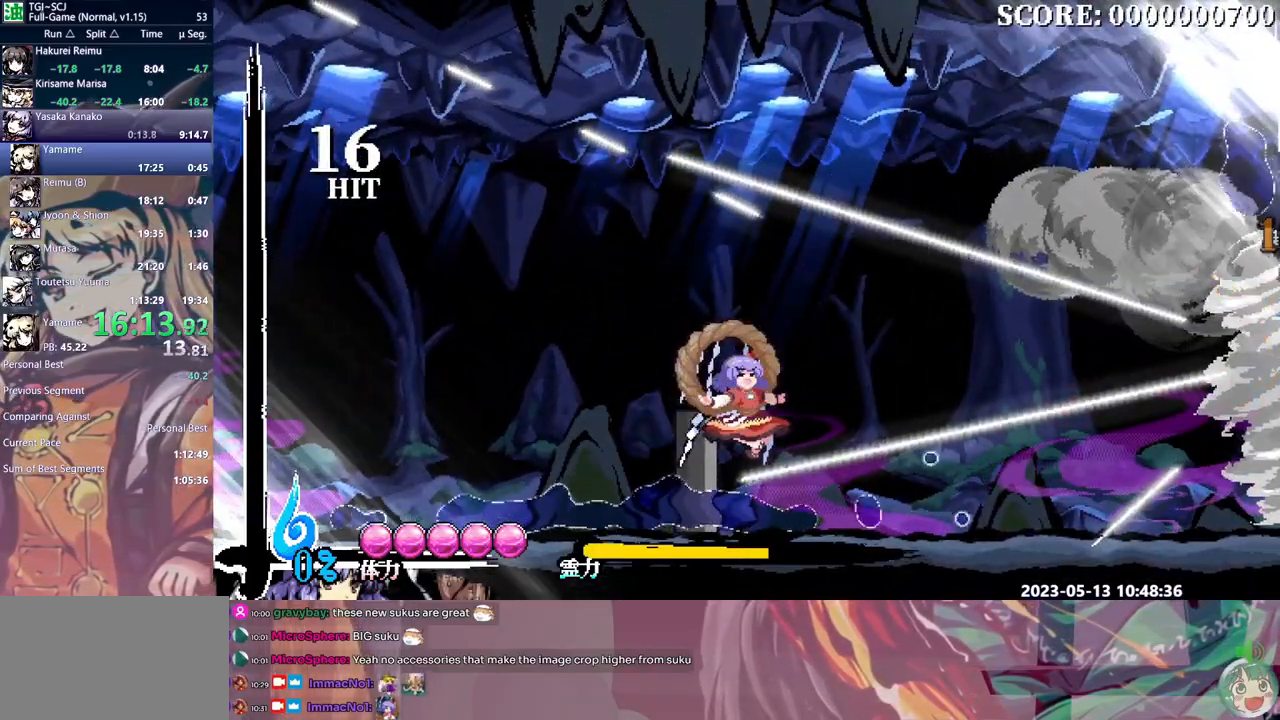
{"dt_ms": 1000, "buttons": [], "events": []}
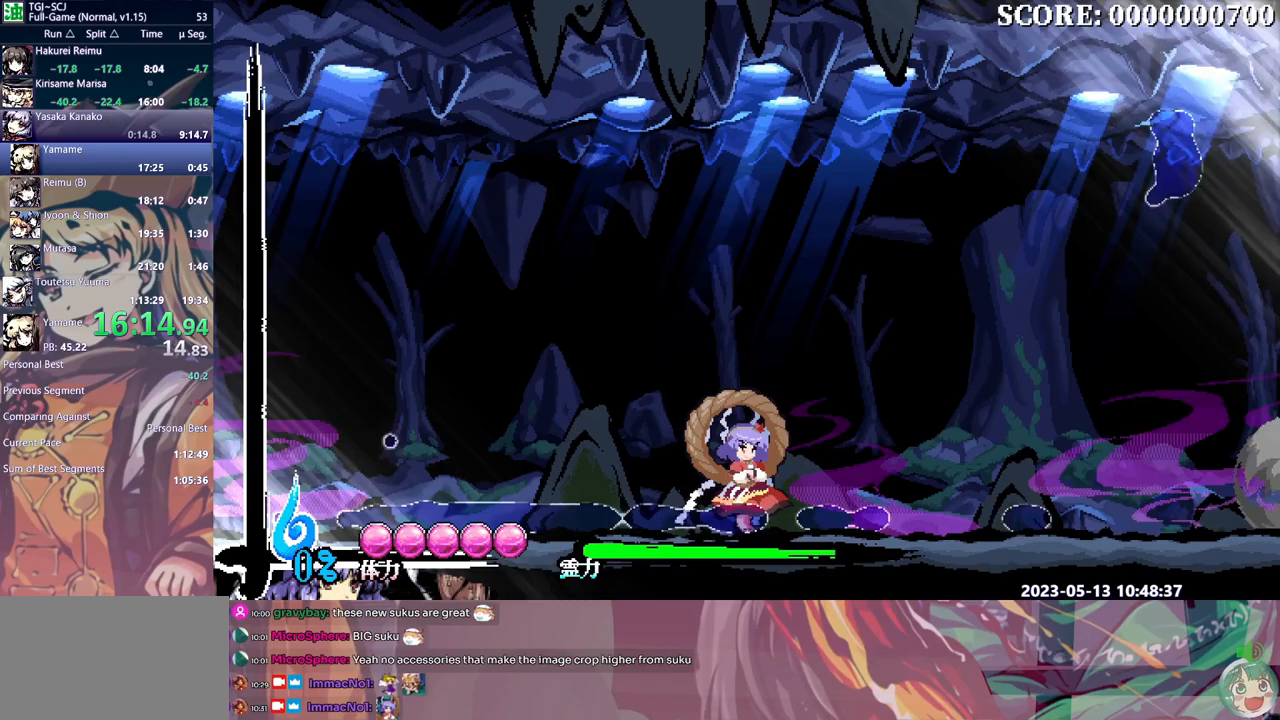
{"dt_ms": 500, "buttons": [], "events": [[17, "DPAD_LEFT", "down"], [50, "DPAD_LEFT", "up"]]}
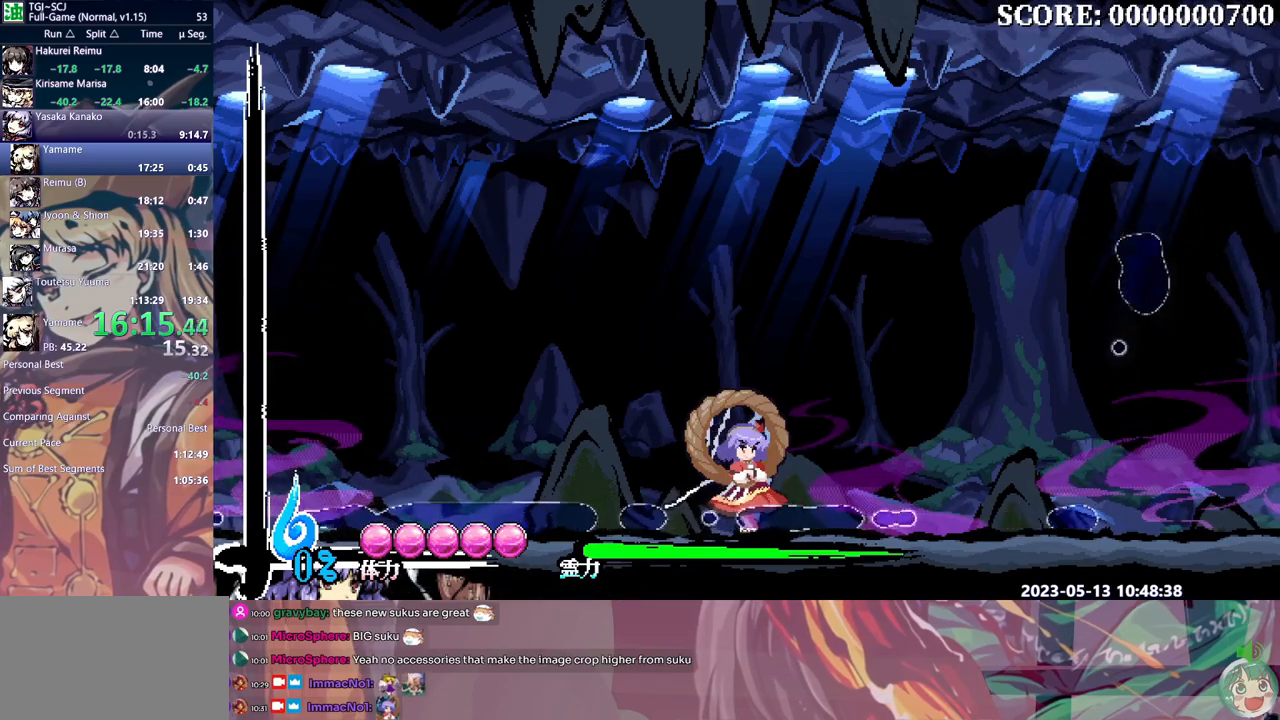
{"dt_ms": 500, "buttons": [], "events": []}
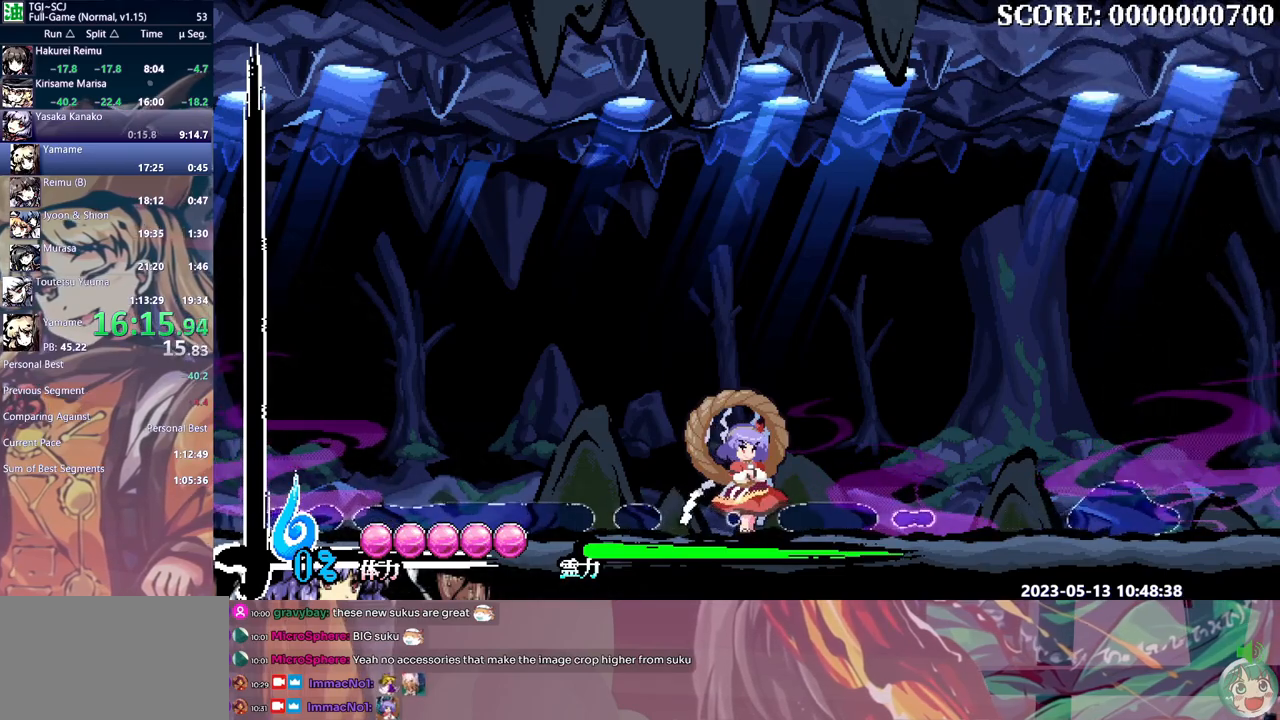
{"dt_ms": 500, "buttons": ["Y"], "events": [[483, "Y", "down"]]}
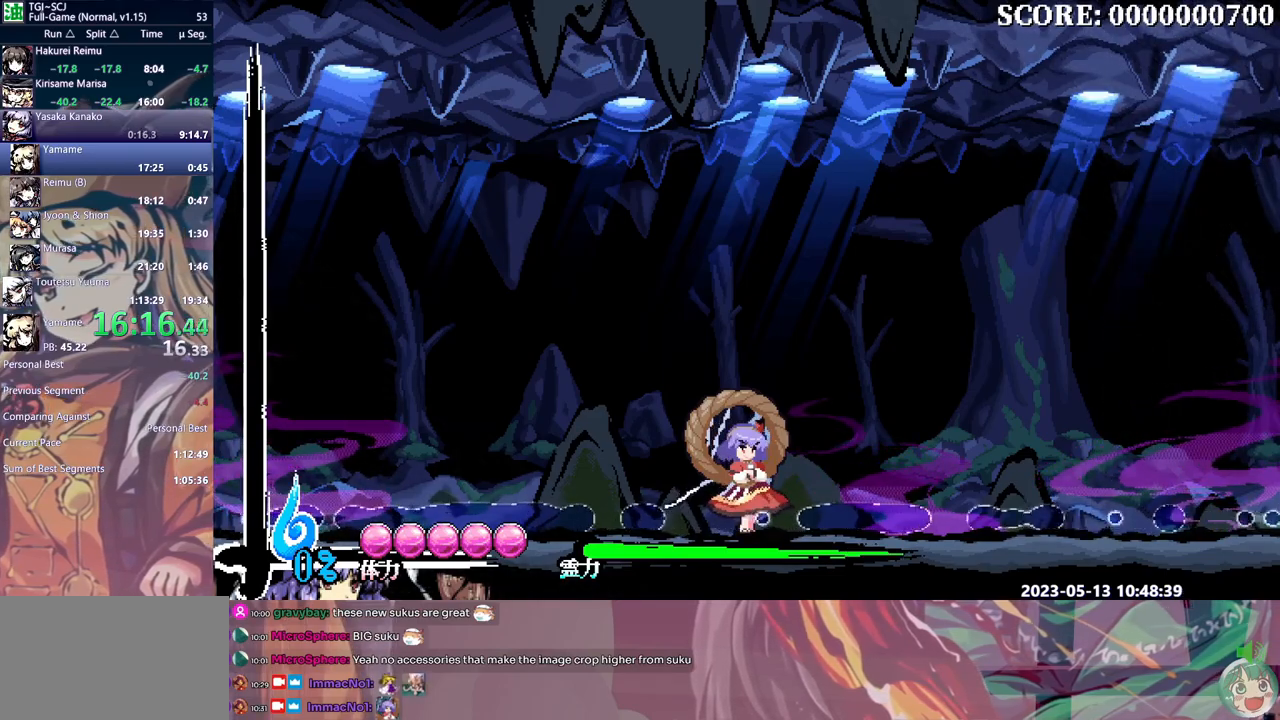
{"dt_ms": 500, "buttons": [], "events": [[50, "Y", "up"], [100, "Y", "down"], [200, "Y", "up"], [267, "Y", "down"], [350, "Y", "up"], [417, "Y", "down"], [500, "Y", "up"]]}
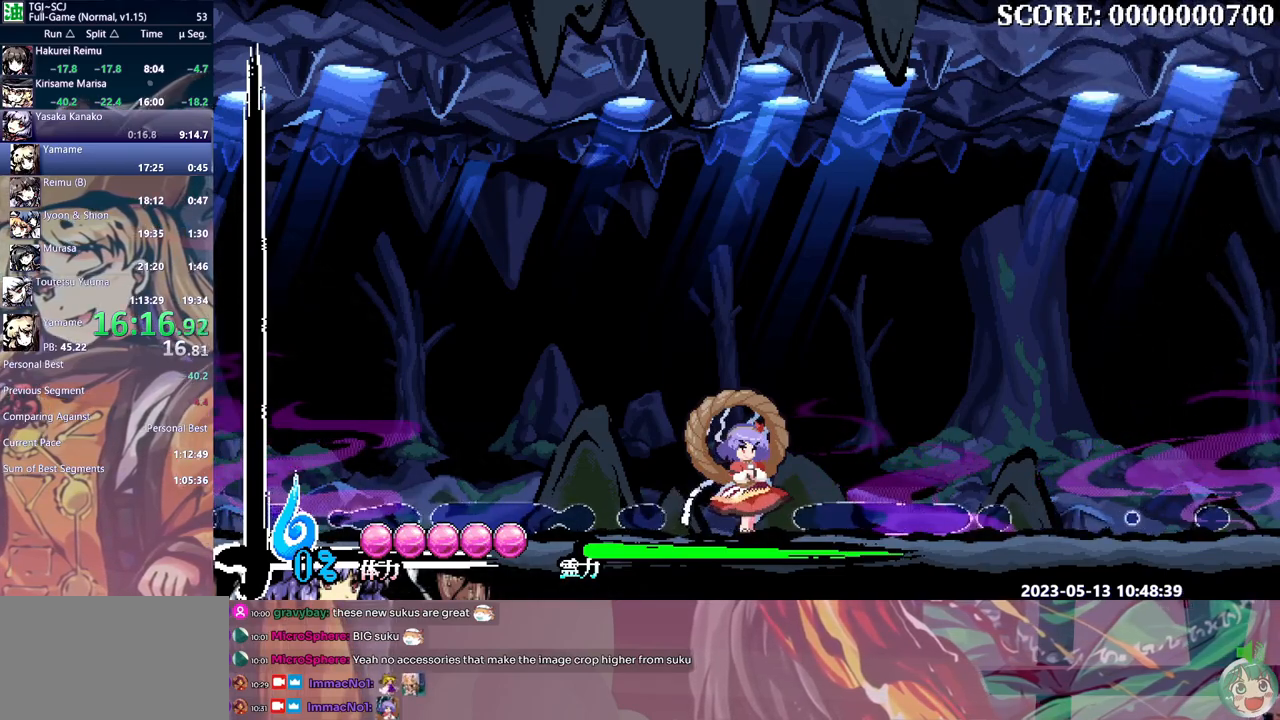
{"dt_ms": 500, "buttons": ["DPAD_LEFT"], "events": [[83, "Y", "down"], [150, "Y", "up"], [233, "Y", "down"], [300, "Y", "up"], [367, "Y", "down"], [433, "Y", "up"], [500, "DPAD_LEFT", "down"]]}